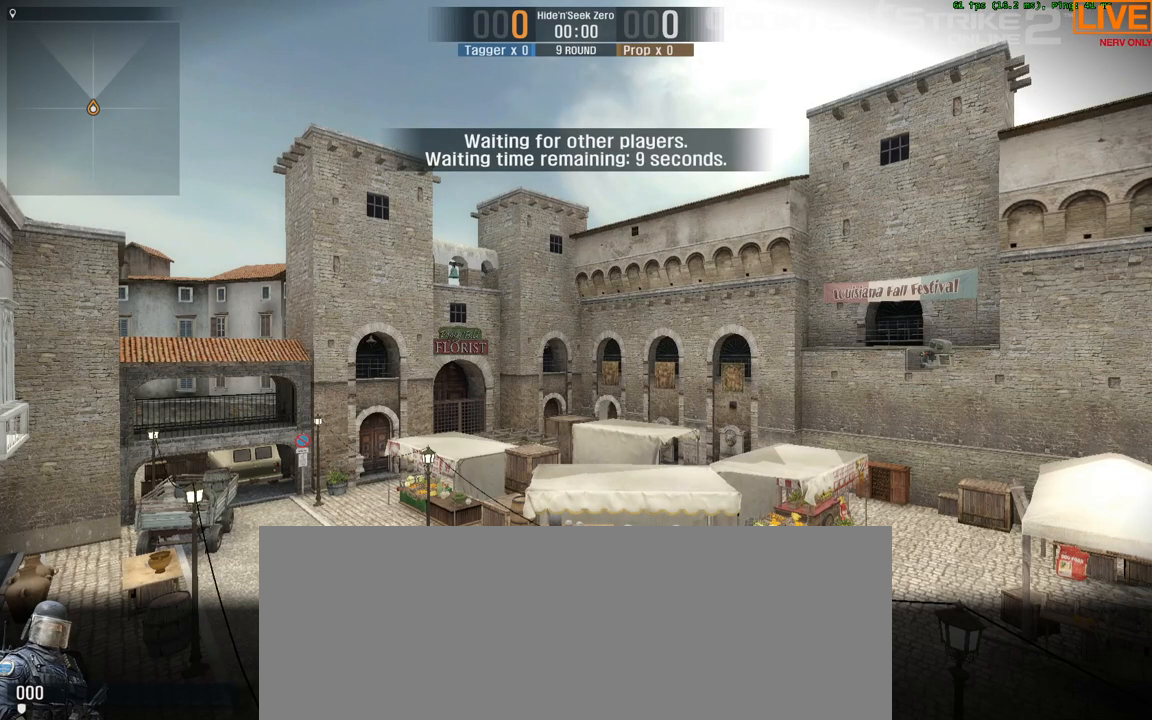
Gameplay with keyboard; each line is a JSON object with the keys held at the frame after it. "events" lists presses ("down") and releases ("up") of ".", "/", "0", "1", "2", "3", "4", "5", "6", "7", "8", "9", "a", "alt_l", "alt_r", "b", "backslash", "backspace", "c", "caps_lock", "comma", "ctrl_l", "ctrl_r", "d", "down", "e", "equals", "escape", "f", "f1", "f10", "f11", "f12", "f2", "f3", "f4", "f5", "f6", "f7", "f8", "f9", "g", "h", "i", "j", "k", "l", "lbracket", "left", "m", "minus", "n", "o", "p", "q", "quote", "r", "rbracket", "return", "right", "s", "semicolon", "shift_l", "shift_r", "space", "super", "t", "tab", "tilde", "u", "up", "v", "w", "x", "y" and "z" between this image and that frame as [ms after this image, input, new state], when the widget could be followed in between. No other keys are recorded. Mouse input is not recorded.
{"keys": ["e", "space"], "events": [[133, "e", "down"], [317, "space", "down"]]}
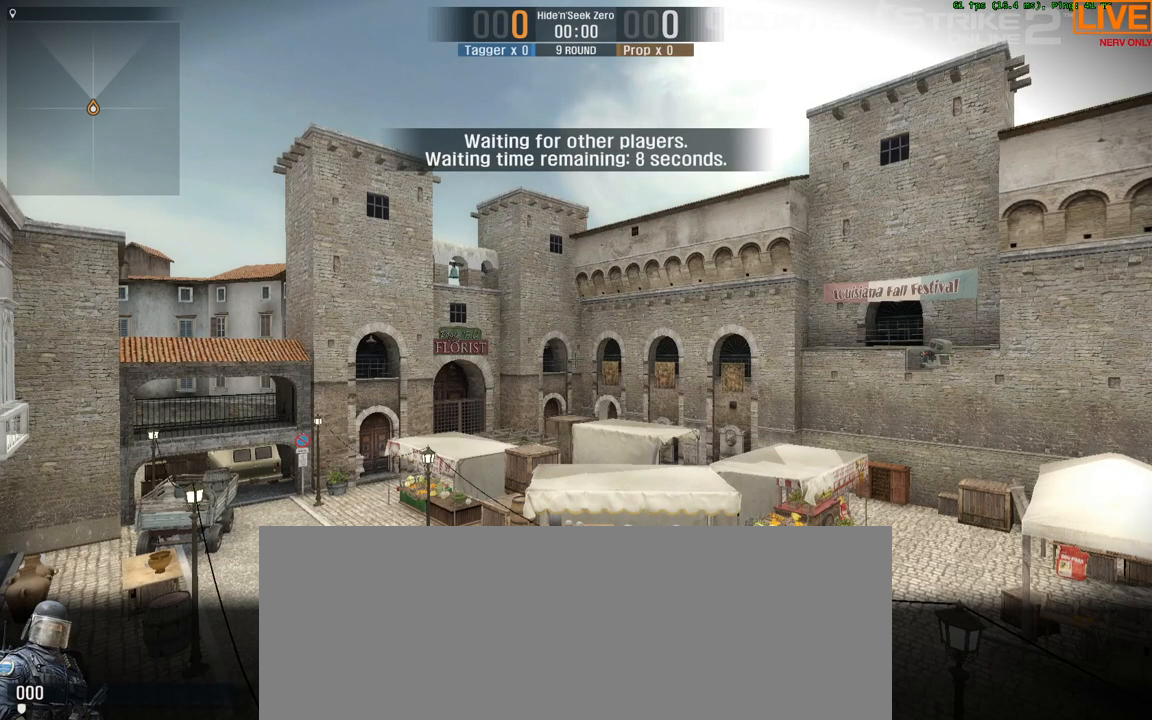
{"keys": ["space"], "events": [[17, "space", "up"], [300, "e", "up"], [483, "space", "down"]]}
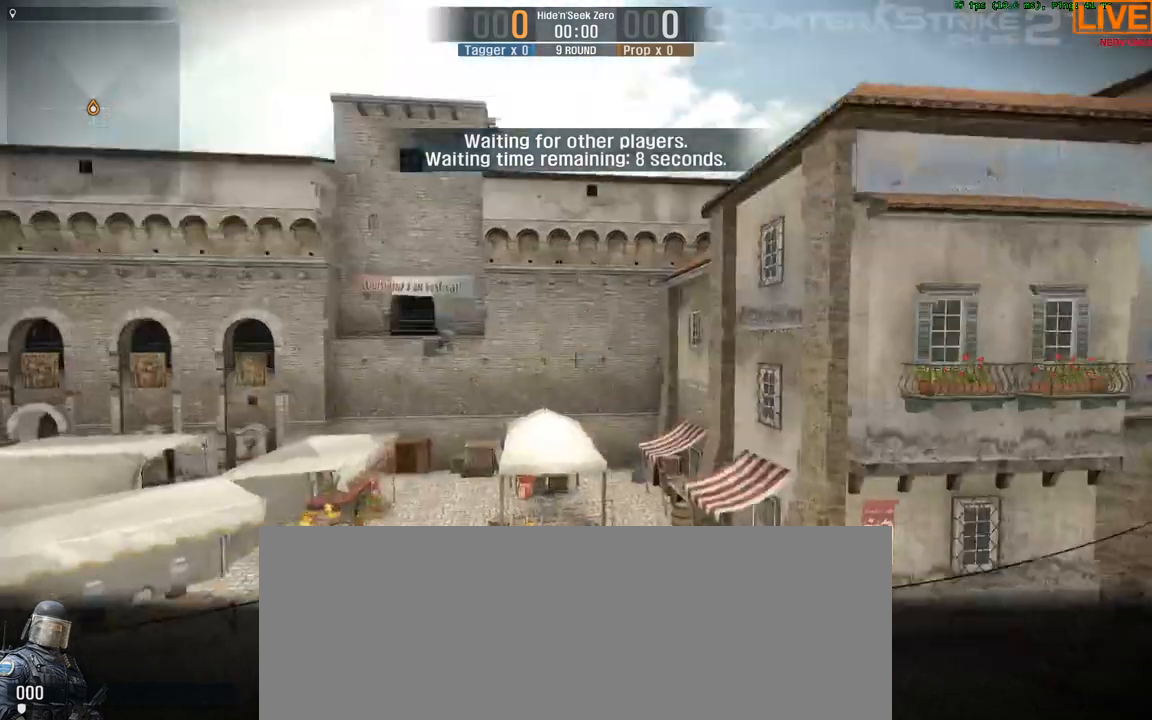
{"keys": ["e", "space"], "events": [[67, "e", "down"], [167, "space", "up"], [483, "space", "down"]]}
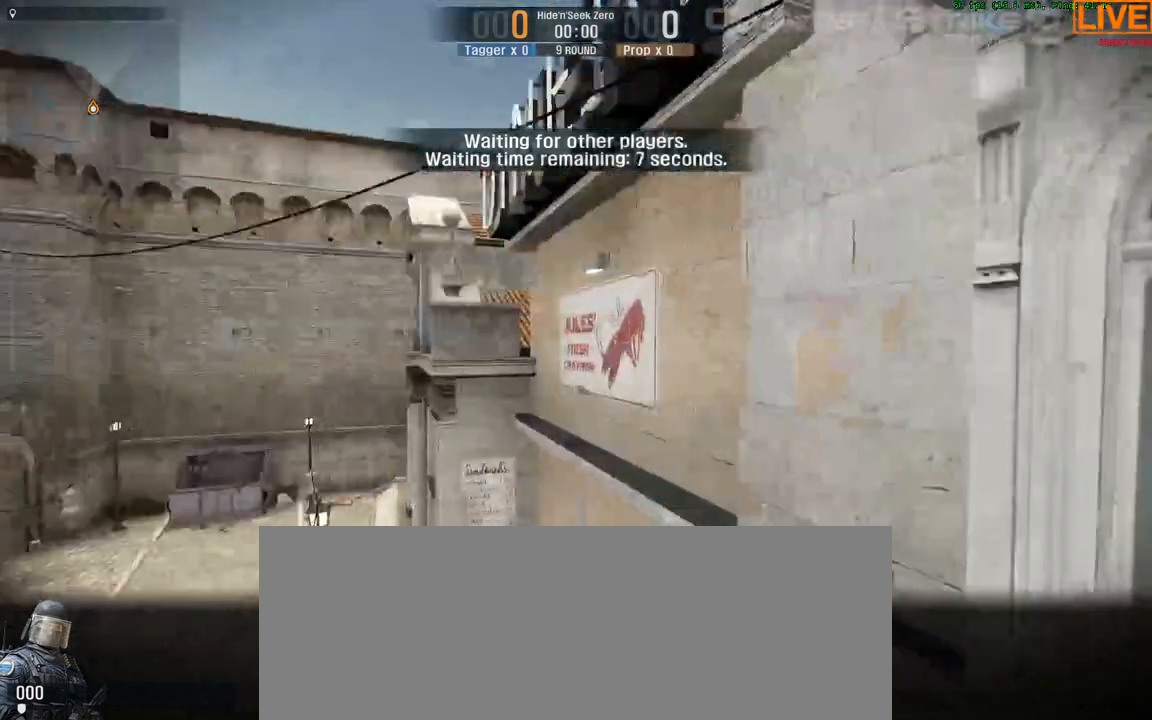
{"keys": ["e"], "events": [[133, "space", "up"], [267, "space", "down"], [400, "space", "up"]]}
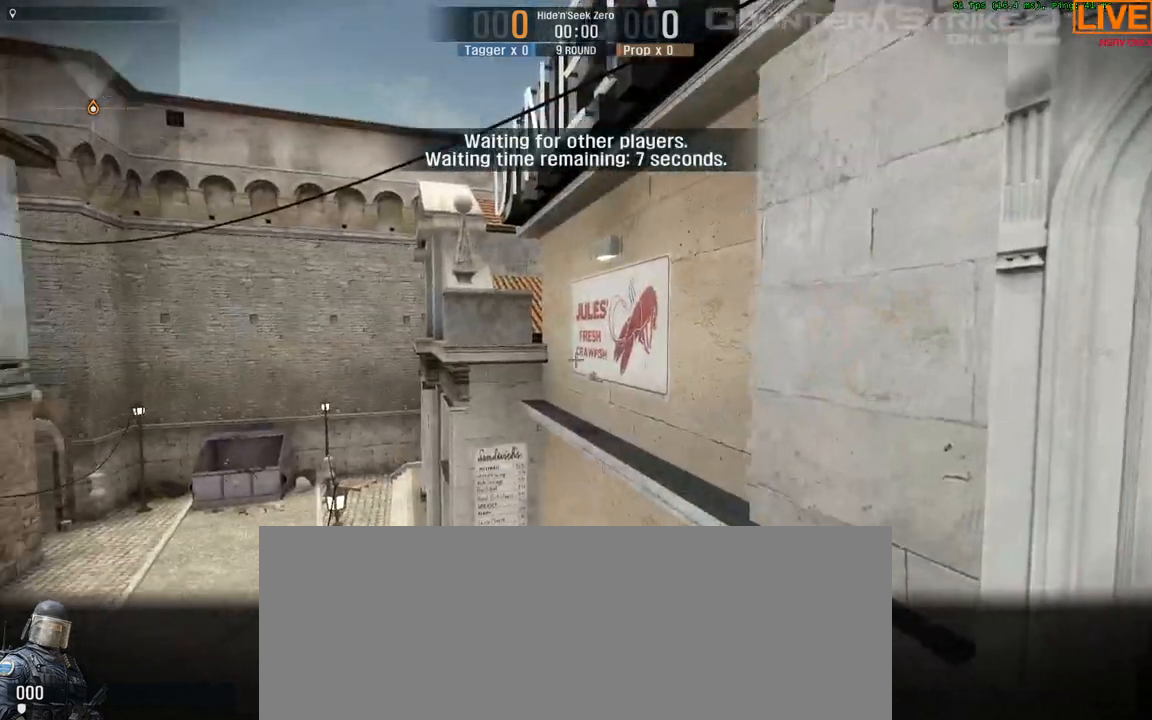
{"keys": ["s"], "events": [[50, "e", "up"], [150, "s", "down"], [233, "e", "down"], [283, "s", "up"], [367, "e", "up"], [367, "f", "down"], [467, "f", "up"], [467, "s", "down"]]}
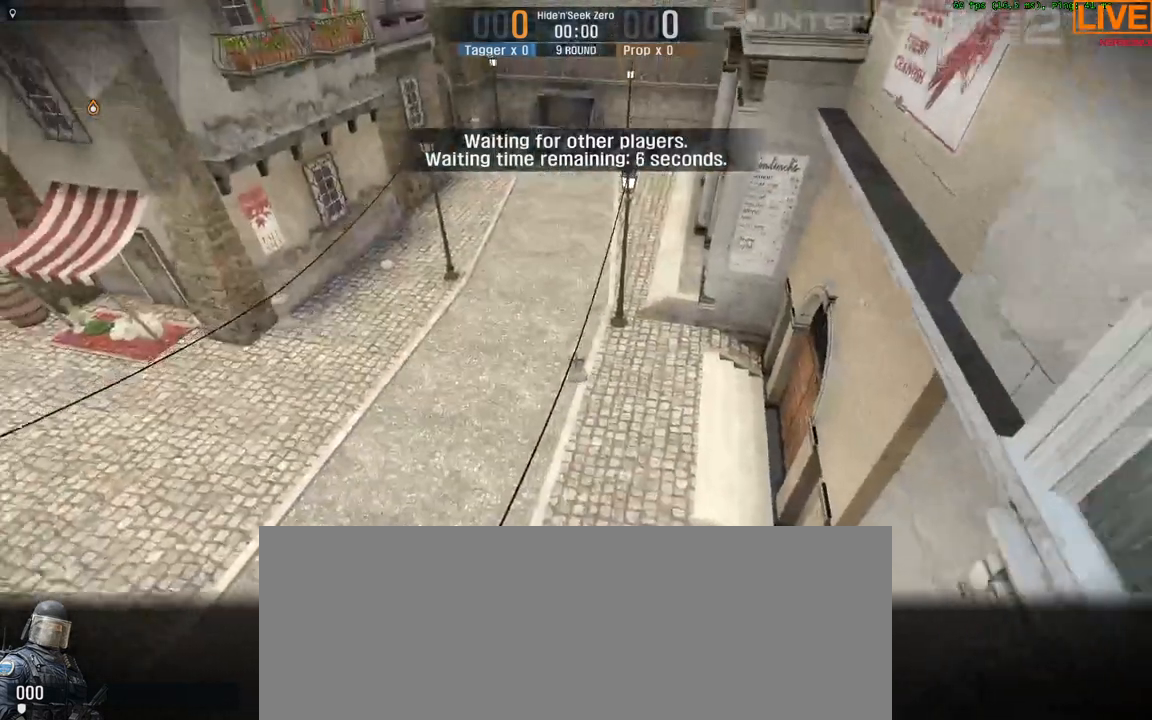
{"keys": [], "events": [[50, "s", "up"], [150, "e", "down"], [383, "e", "up"]]}
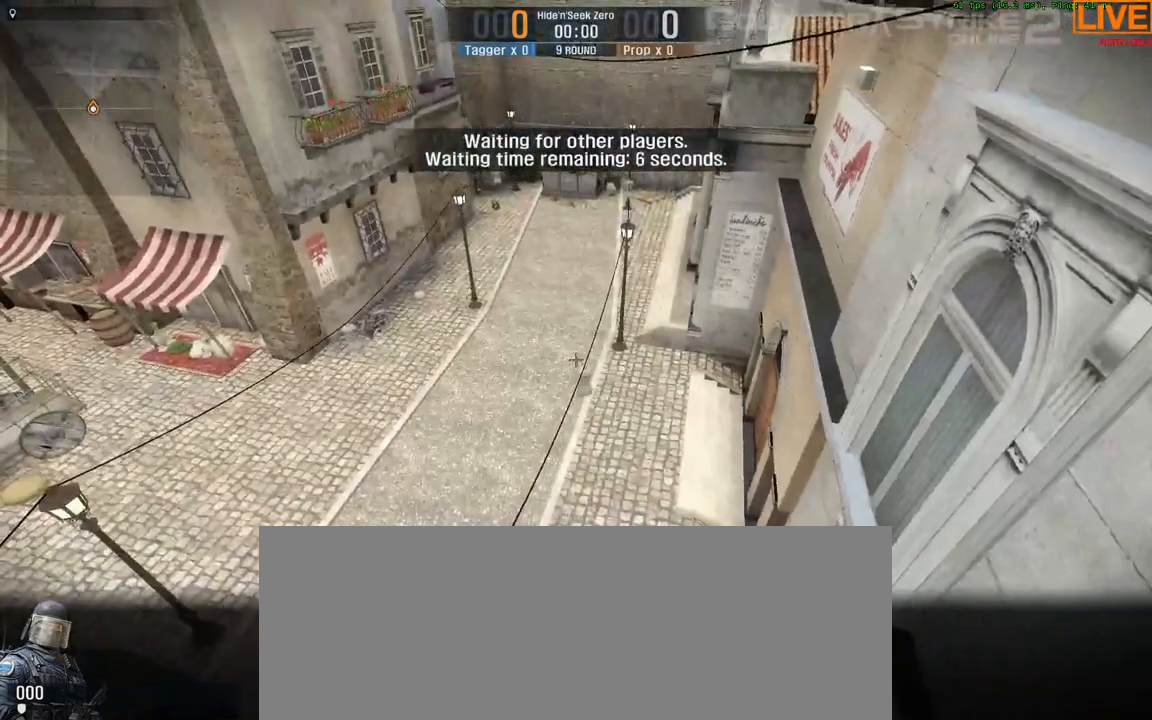
{"keys": ["w"], "events": [[17, "w", "down"]]}
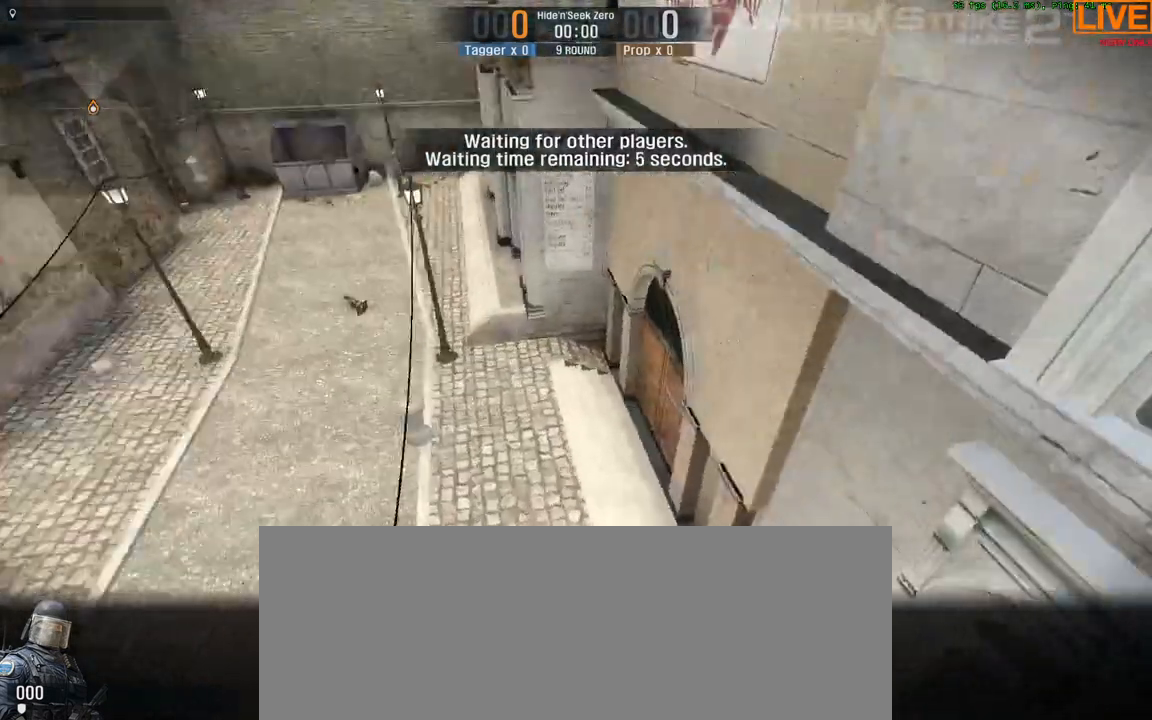
{"keys": ["w"], "events": [[117, "d", "down"], [267, "a", "down"], [317, "d", "up"], [400, "a", "up"]]}
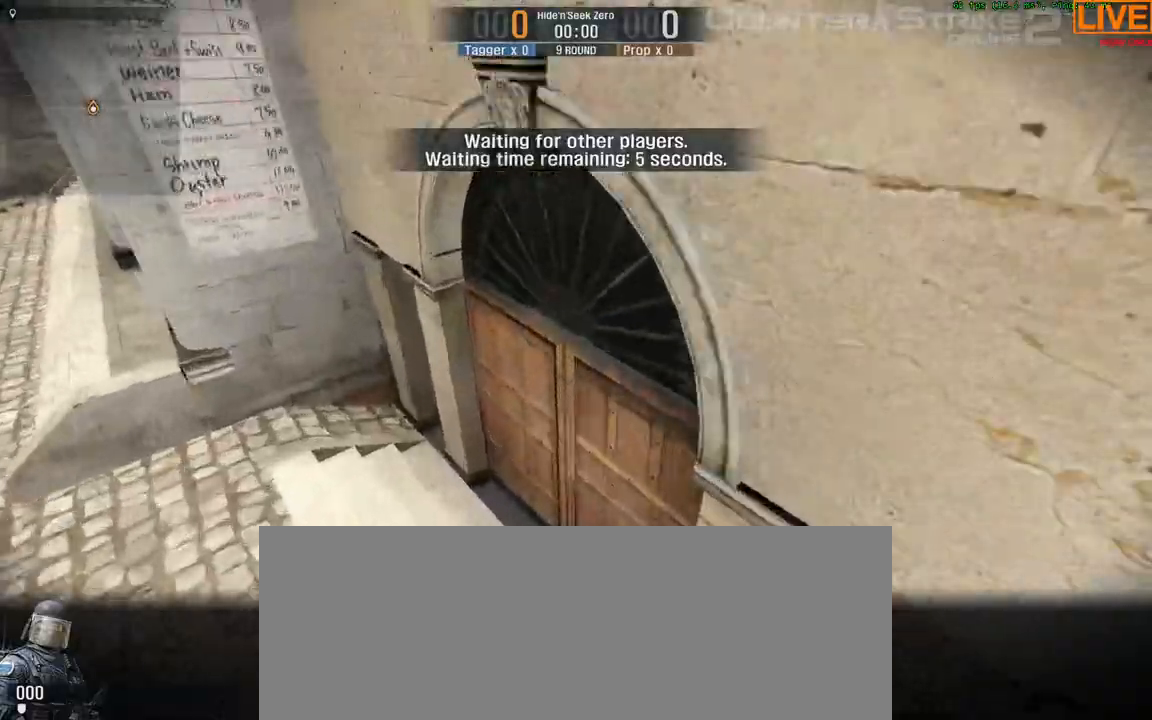
{"keys": ["d", "s"], "events": [[50, "w", "up"], [100, "a", "down"], [183, "a", "up"], [183, "s", "down"], [367, "d", "down"]]}
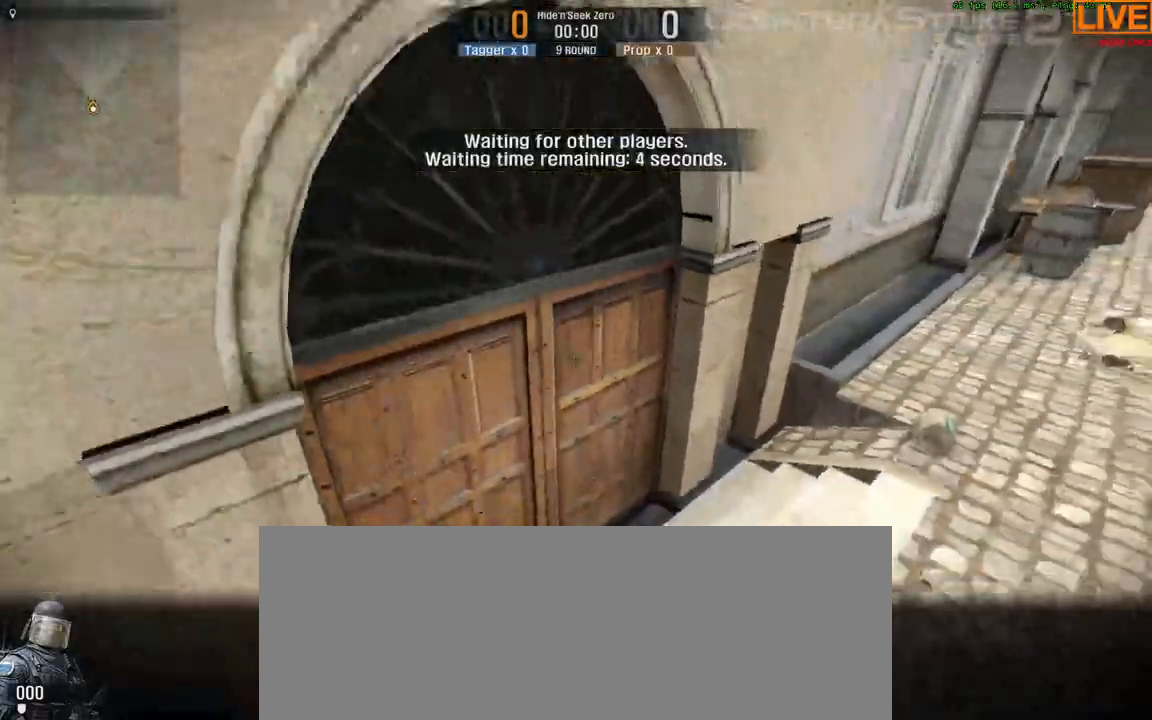
{"keys": ["a", "d", "s"], "events": [[100, "d", "up"], [150, "a", "down"], [283, "a", "up"], [433, "d", "down"], [483, "a", "down"]]}
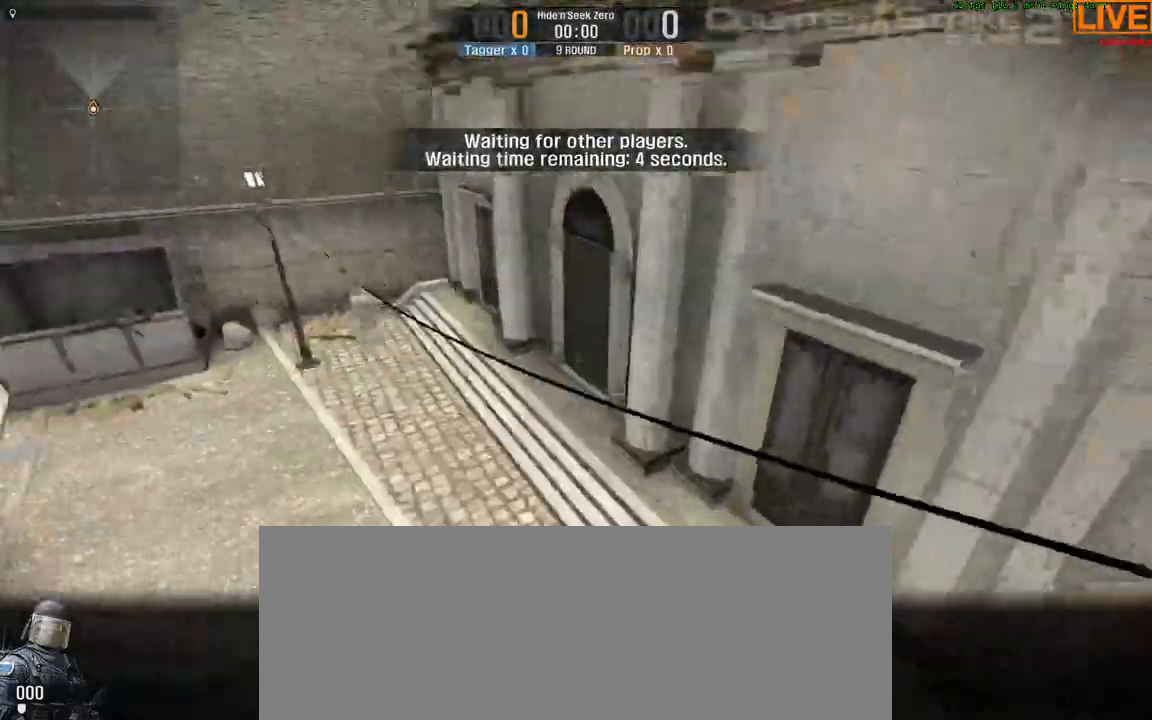
{"keys": ["a", "w"], "events": [[17, "d", "up"], [17, "s", "up"], [217, "w", "down"], [250, "a", "up"], [433, "a", "down"]]}
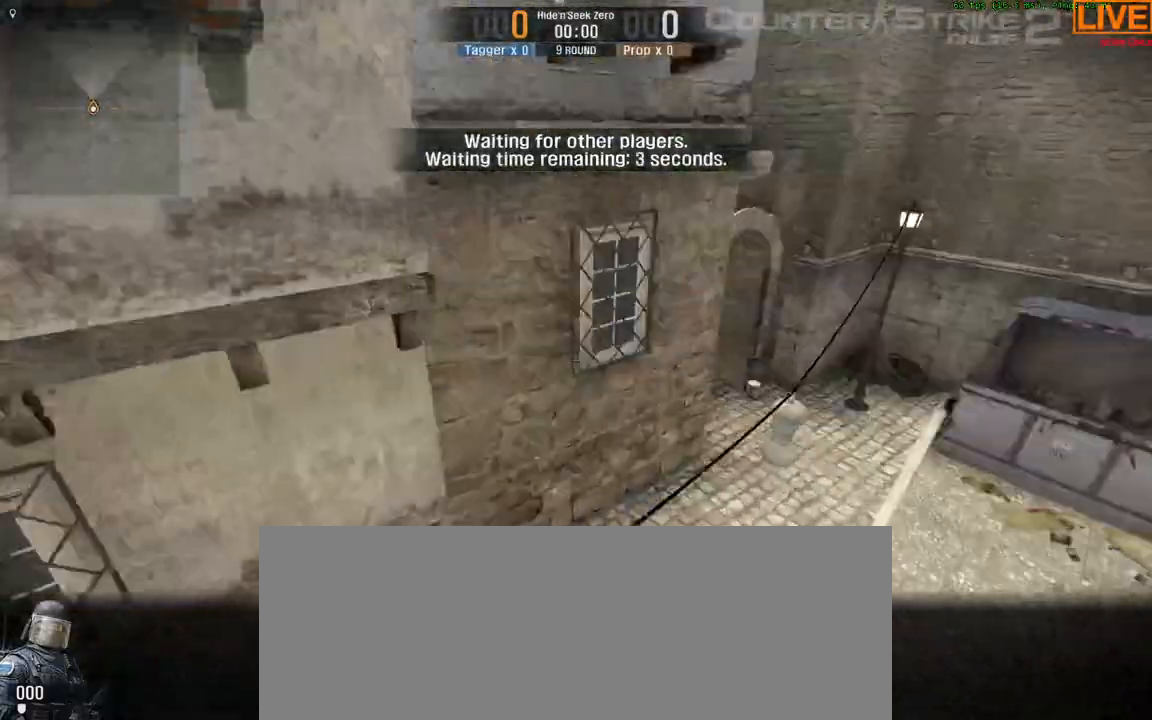
{"keys": ["d", "w"], "events": [[83, "a", "up"], [217, "d", "down"], [367, "d", "up"], [500, "d", "down"]]}
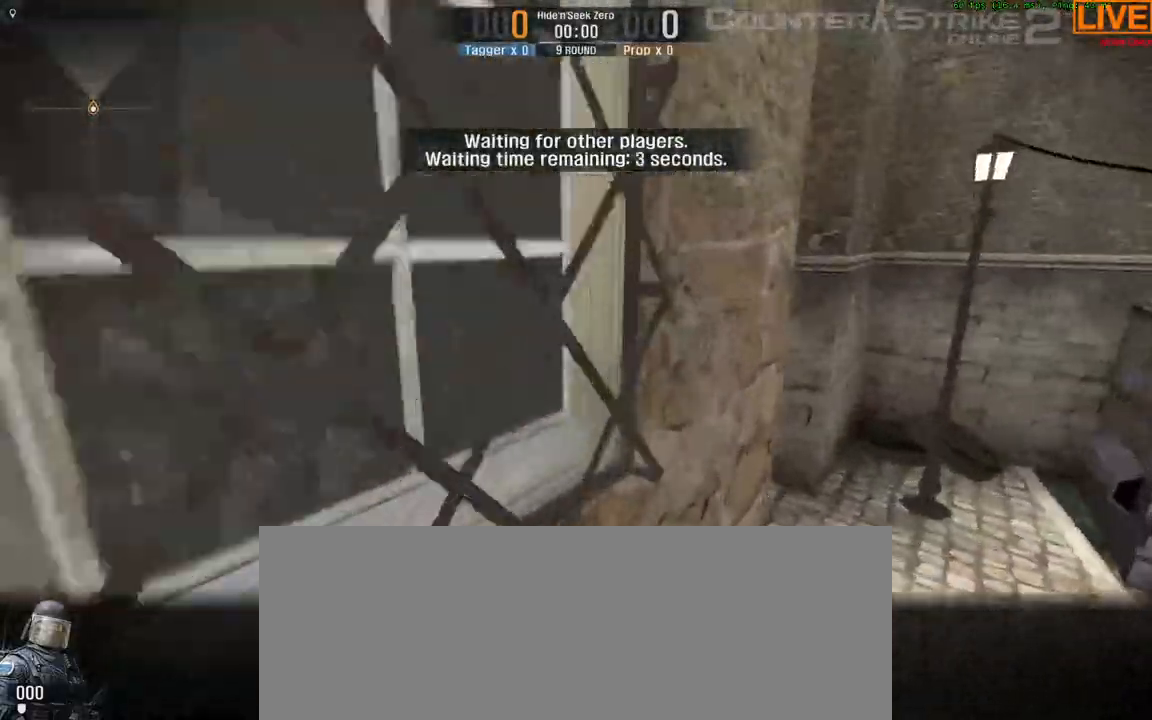
{"keys": ["d", "w"], "events": [[100, "d", "up"], [150, "w", "up"], [417, "w", "down"], [467, "d", "down"]]}
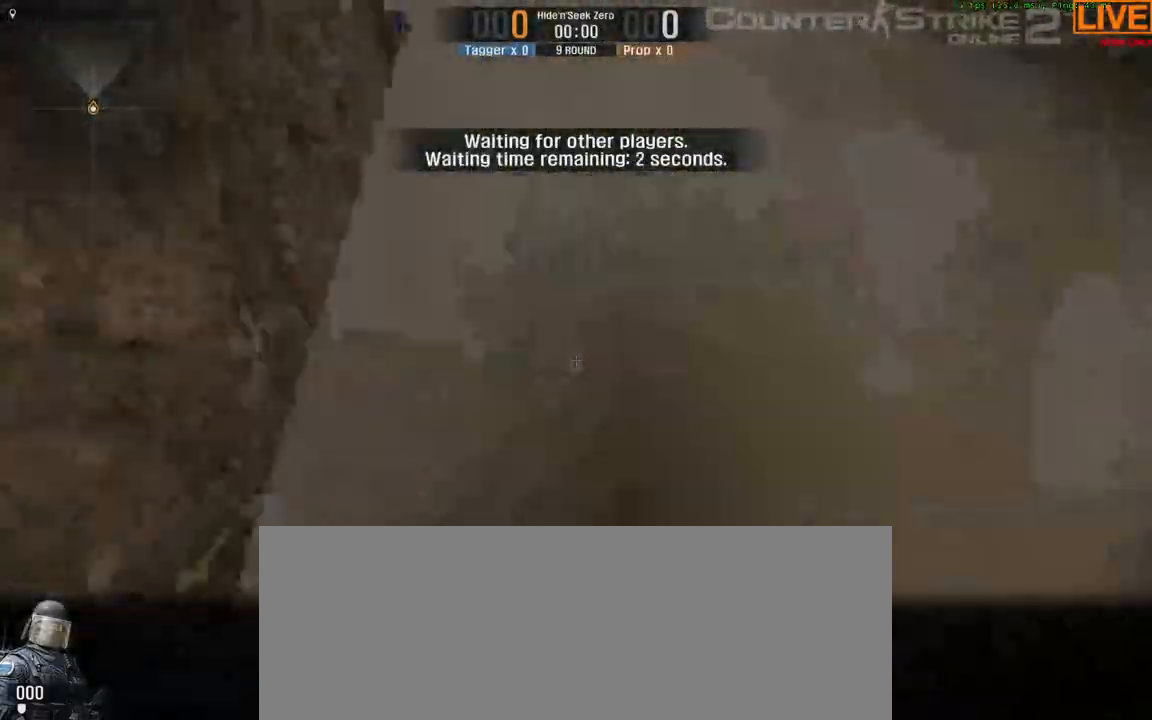
{"keys": ["w"], "events": [[100, "d", "up"], [200, "a", "down"], [233, "a", "up"]]}
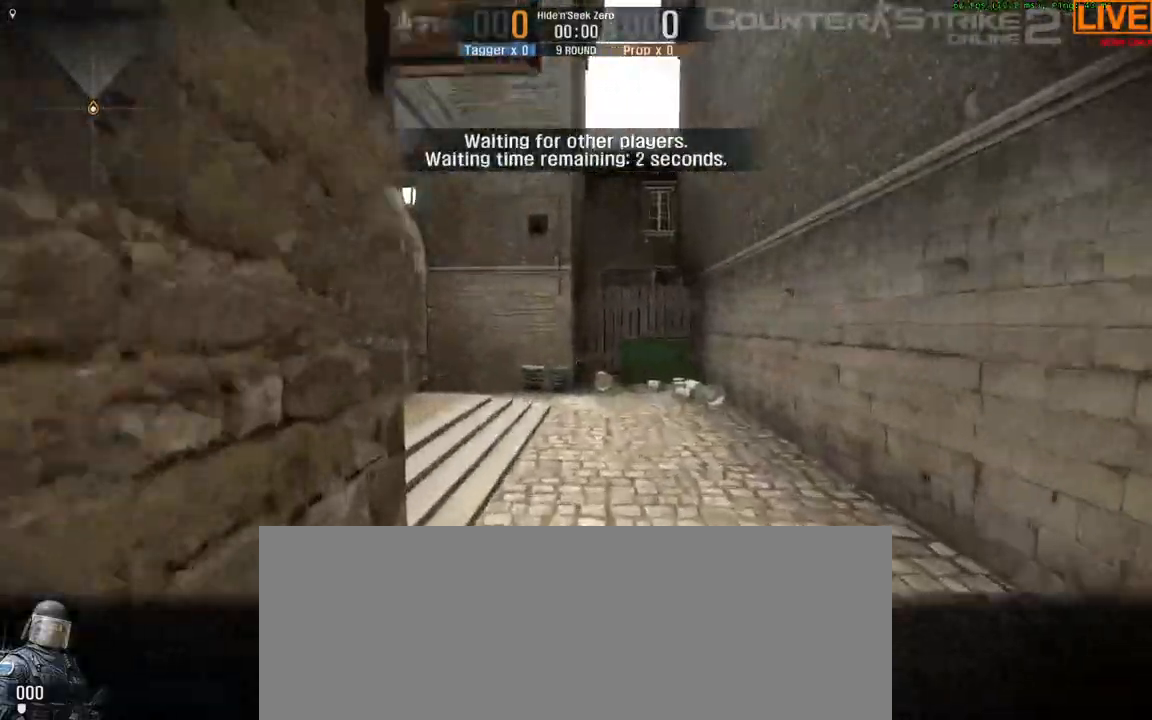
{"keys": ["w"], "events": [[150, "w", "up"], [483, "w", "down"]]}
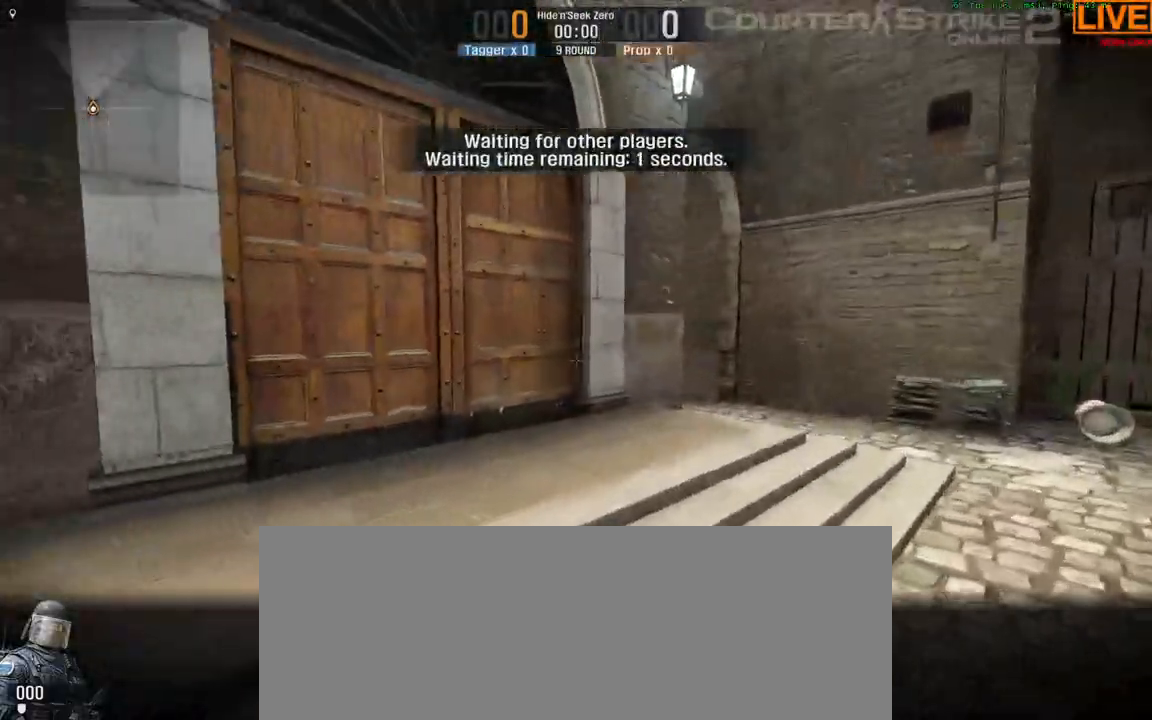
{"keys": ["w"], "events": []}
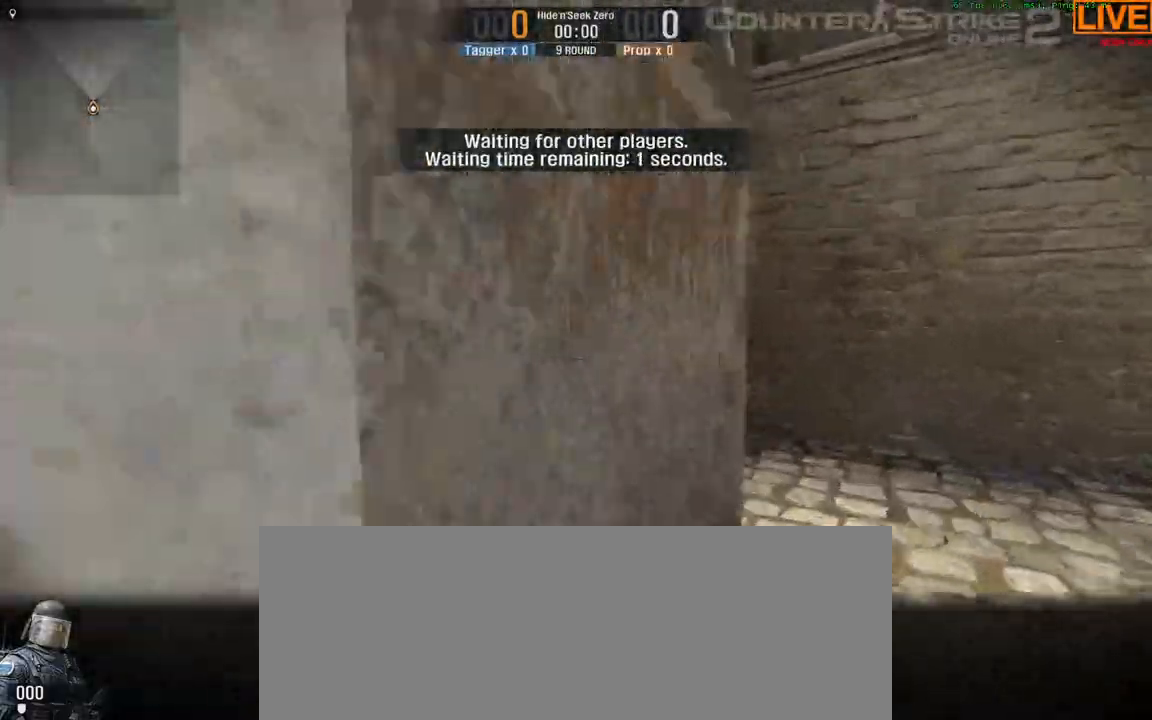
{"keys": ["w"], "events": [[183, "w", "up"], [317, "w", "down"]]}
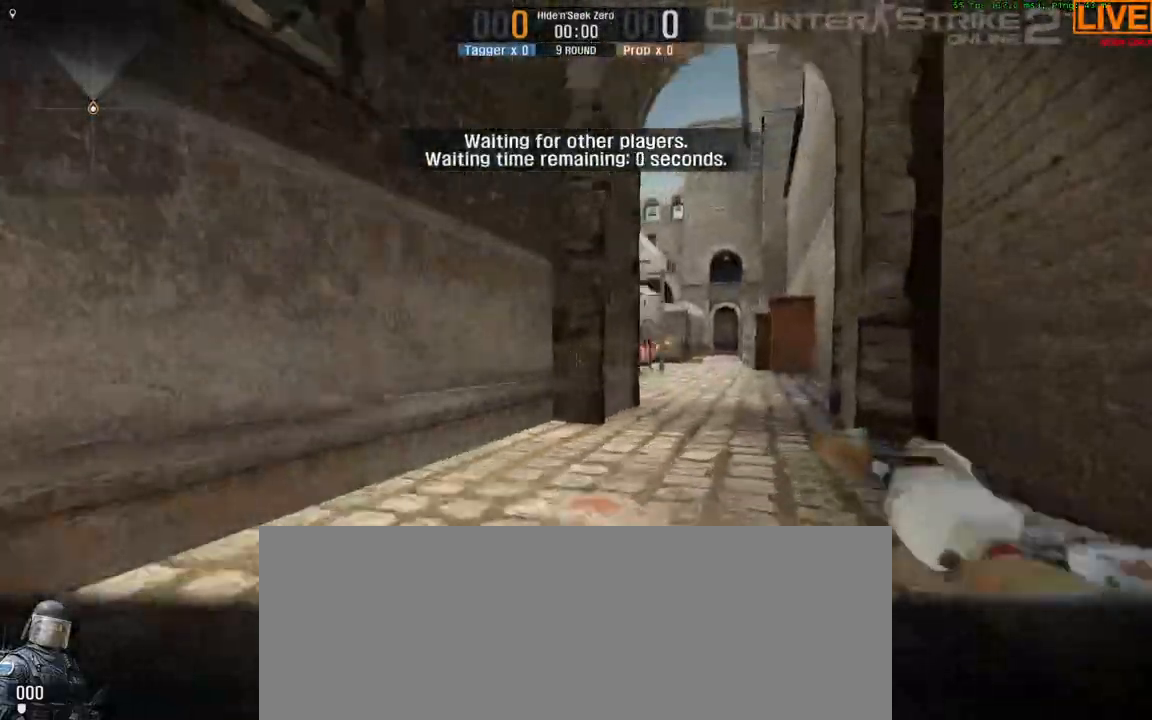
{"keys": ["tab", "w"], "events": [[283, "tab", "down"]]}
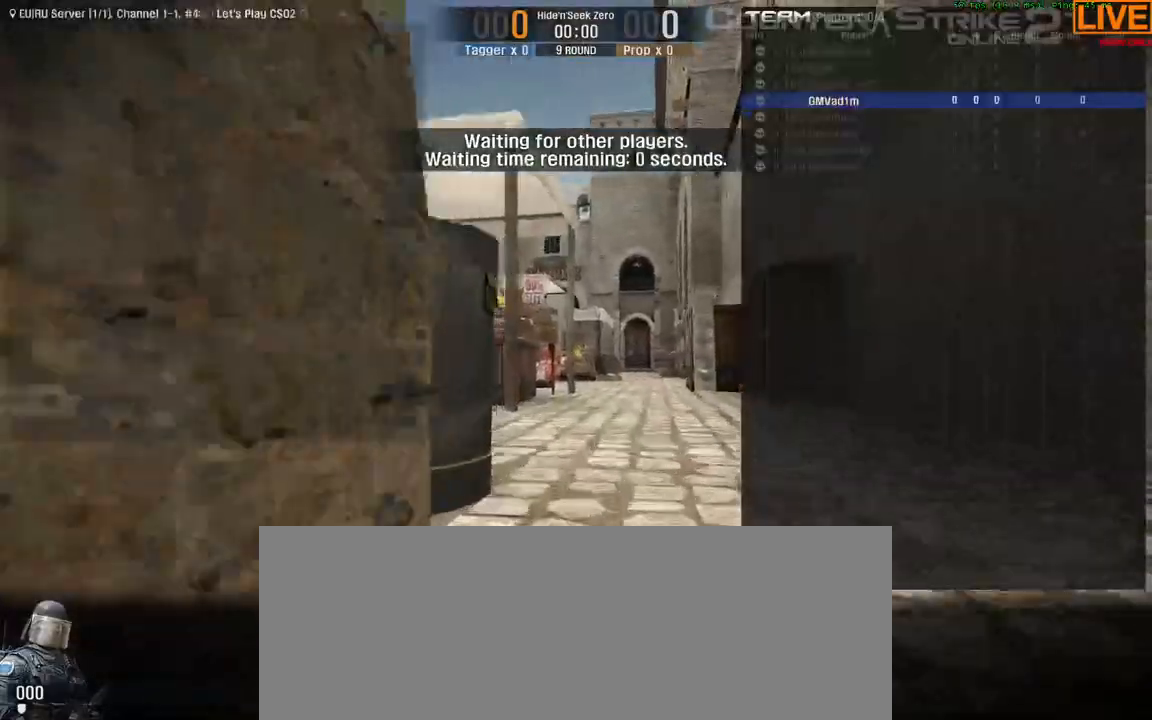
{"keys": ["tab", "w"], "events": []}
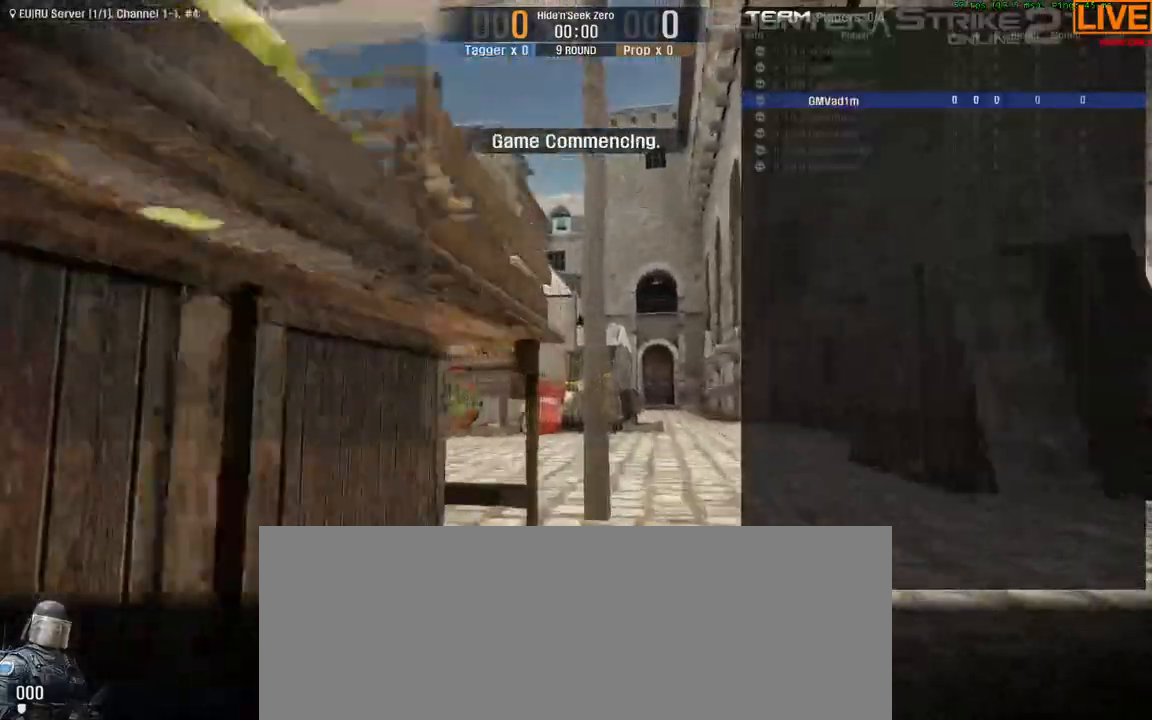
{"keys": ["tab", "w"], "events": []}
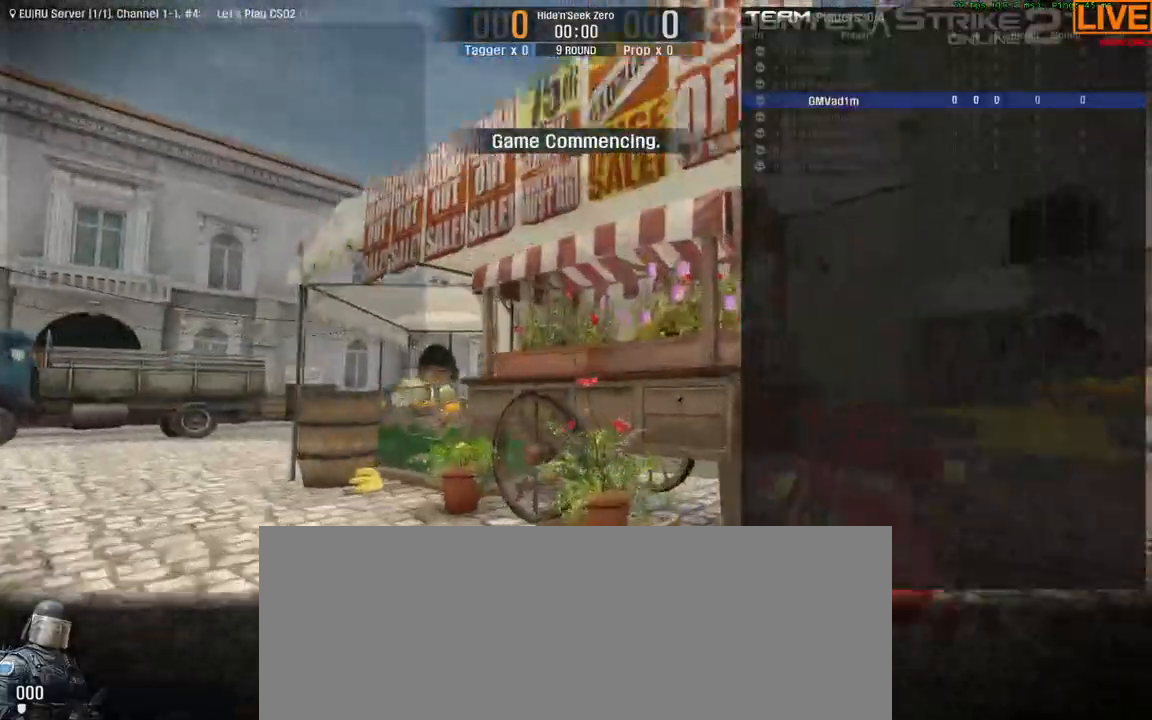
{"keys": ["tab", "w"], "events": []}
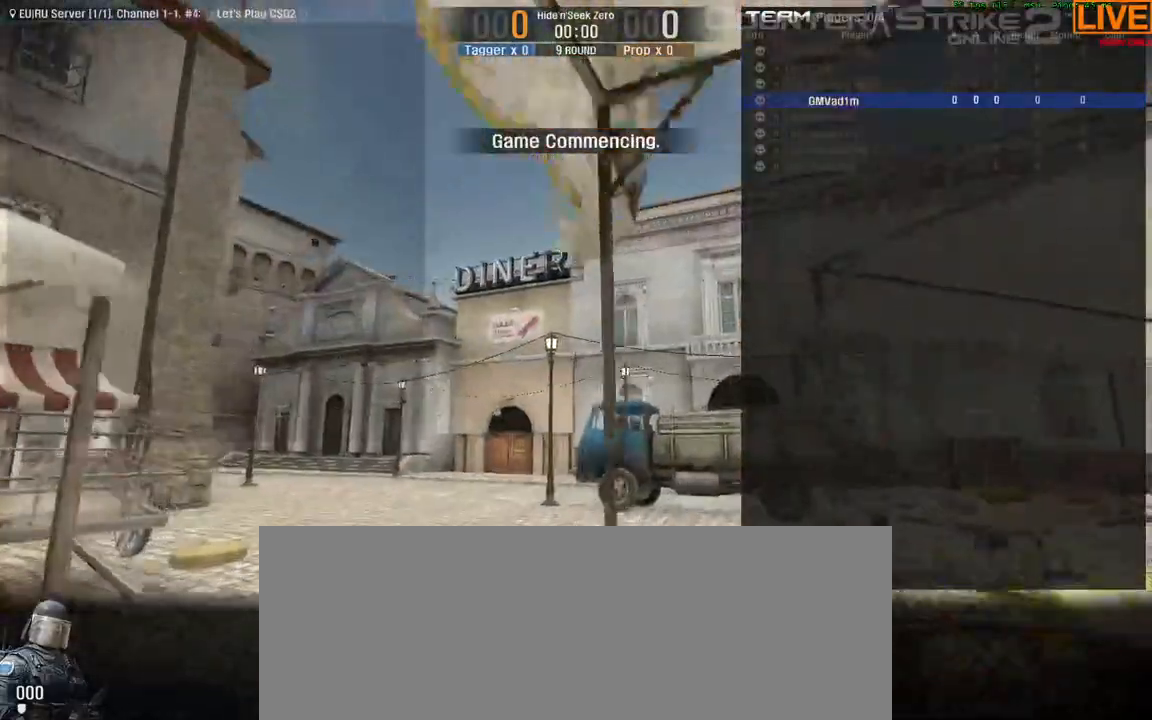
{"keys": ["tab", "w"], "events": []}
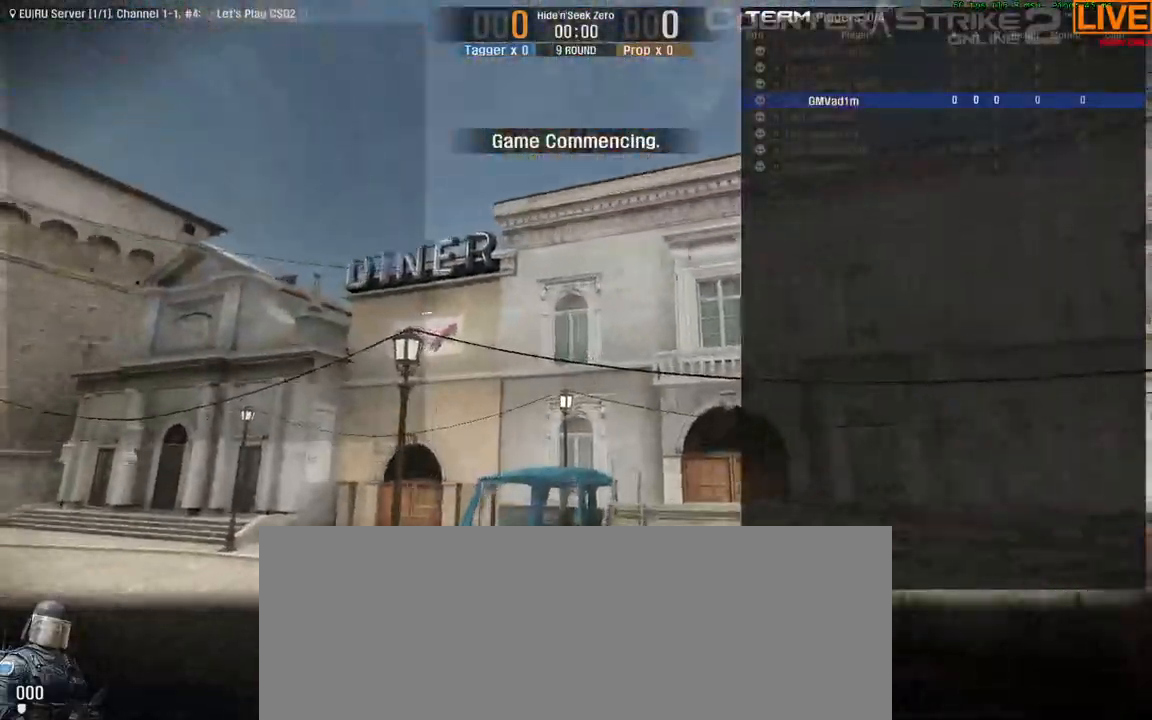
{"keys": ["w"], "events": [[200, "tab", "up"]]}
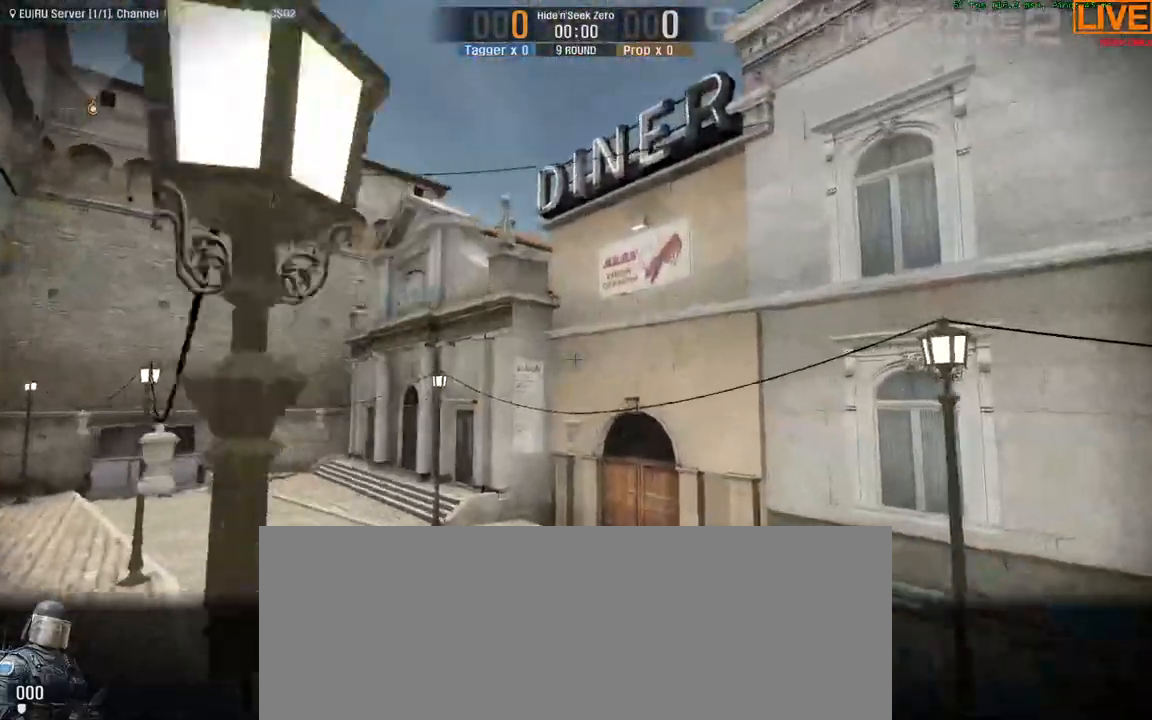
{"keys": ["w"], "events": []}
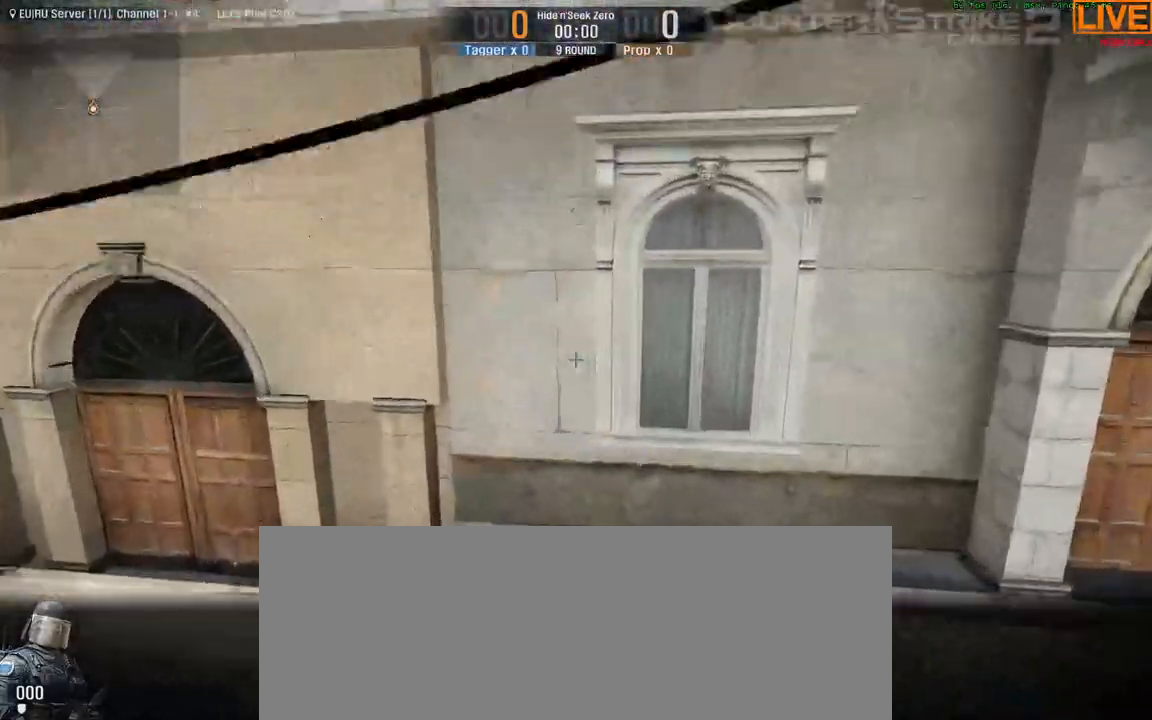
{"keys": ["w"], "events": [[83, "a", "down"], [450, "a", "up"]]}
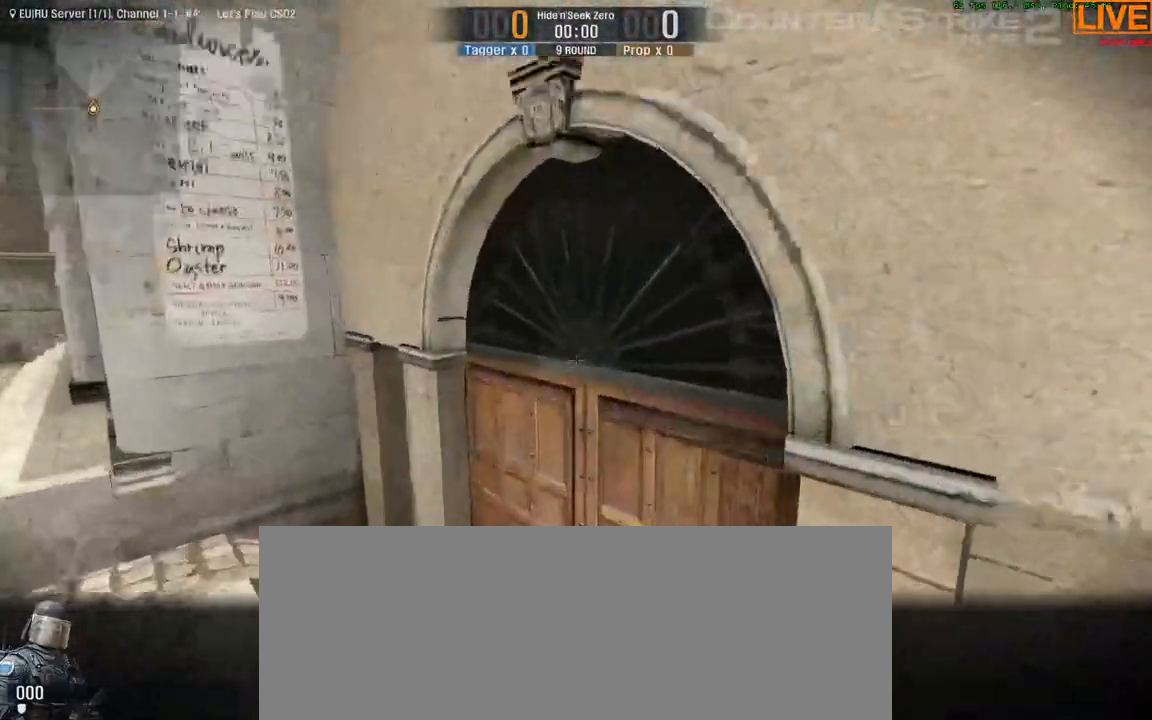
{"keys": ["w"], "events": [[100, "w", "up"], [367, "w", "down"]]}
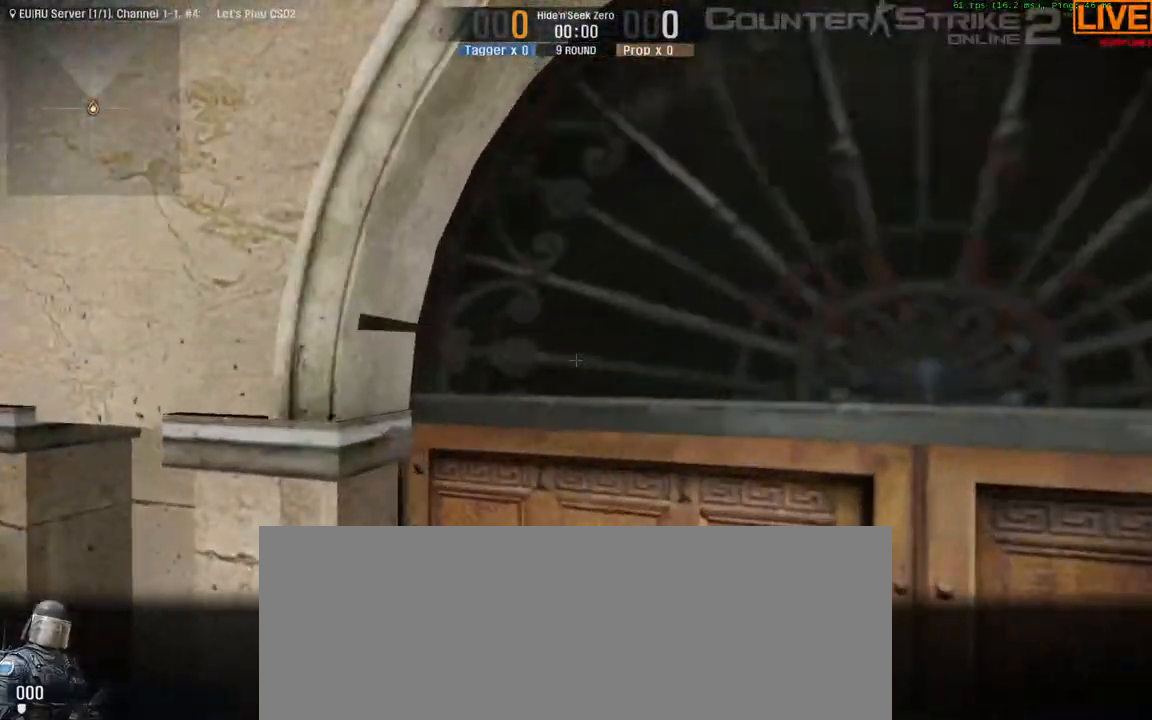
{"keys": [], "events": [[150, "w", "up"]]}